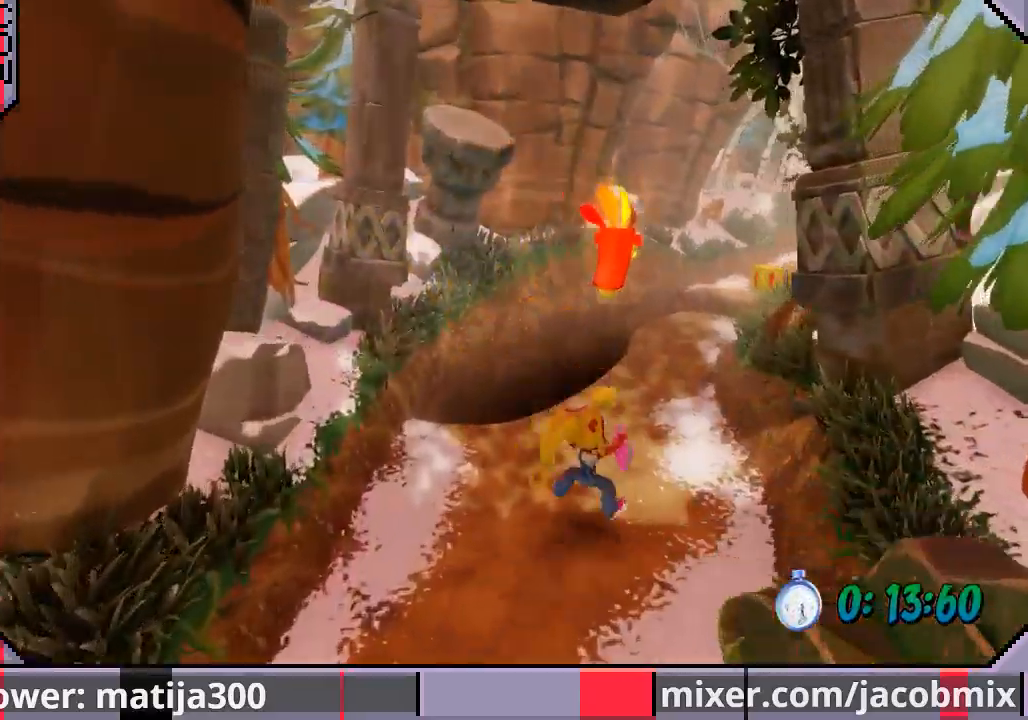
Gameplay with a controller (PlayStation layout); each line is a JSON object with the inputs held at the frame after it (dt_ms = milliseconds from this image to that frame). "events" lists button and stick changes between this image and that frame as [ms after this image, input, new state], when the widget could be followed in between. Not read: L2 R1 R2.
{"dt_ms": 500, "buttons": ["CROSS", "DPAD_UP"], "left_stick": "center", "right_stick": "center", "events": [[167, "DPAD_RIGHT", "up"], [300, "CROSS", "down"]]}
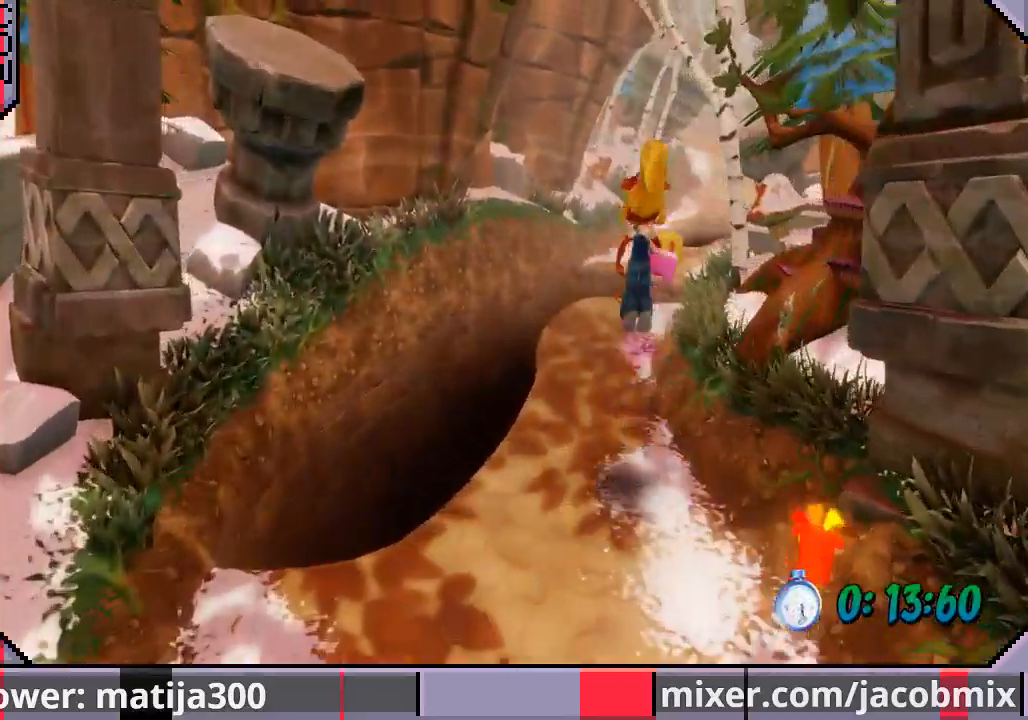
{"dt_ms": 500, "buttons": ["DPAD_UP"], "left_stick": "center", "right_stick": "center", "events": [[233, "CROSS", "up"], [233, "DPAD_RIGHT", "down"], [300, "DPAD_RIGHT", "up"]]}
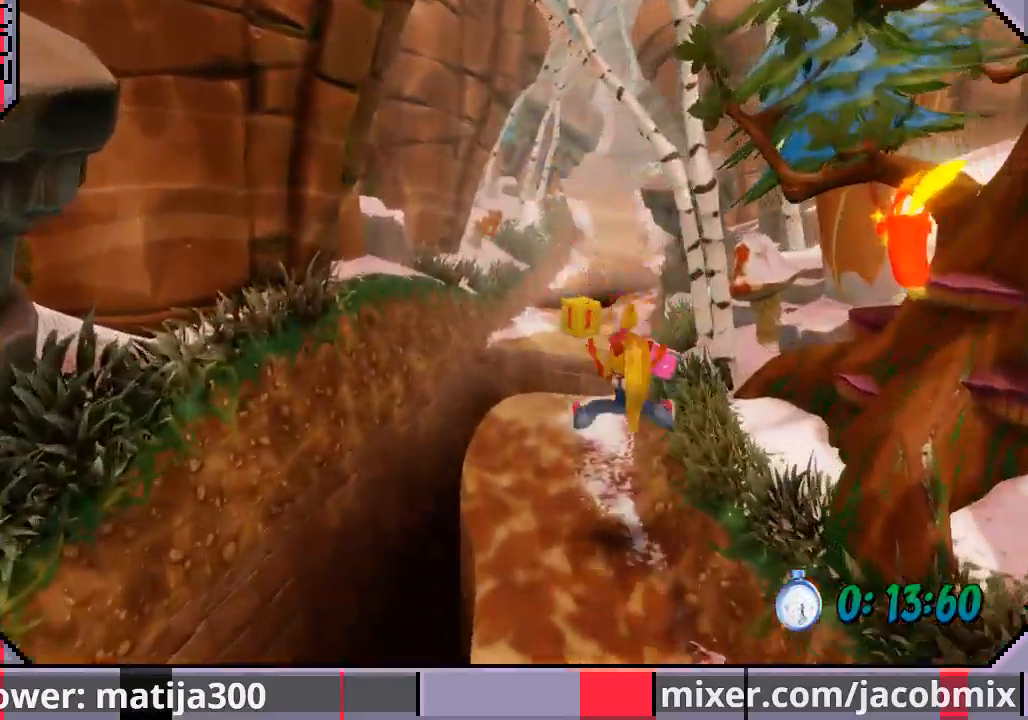
{"dt_ms": 500, "buttons": ["CROSS", "DPAD_UP"], "left_stick": "center", "right_stick": "center", "events": [[367, "CROSS", "down"]]}
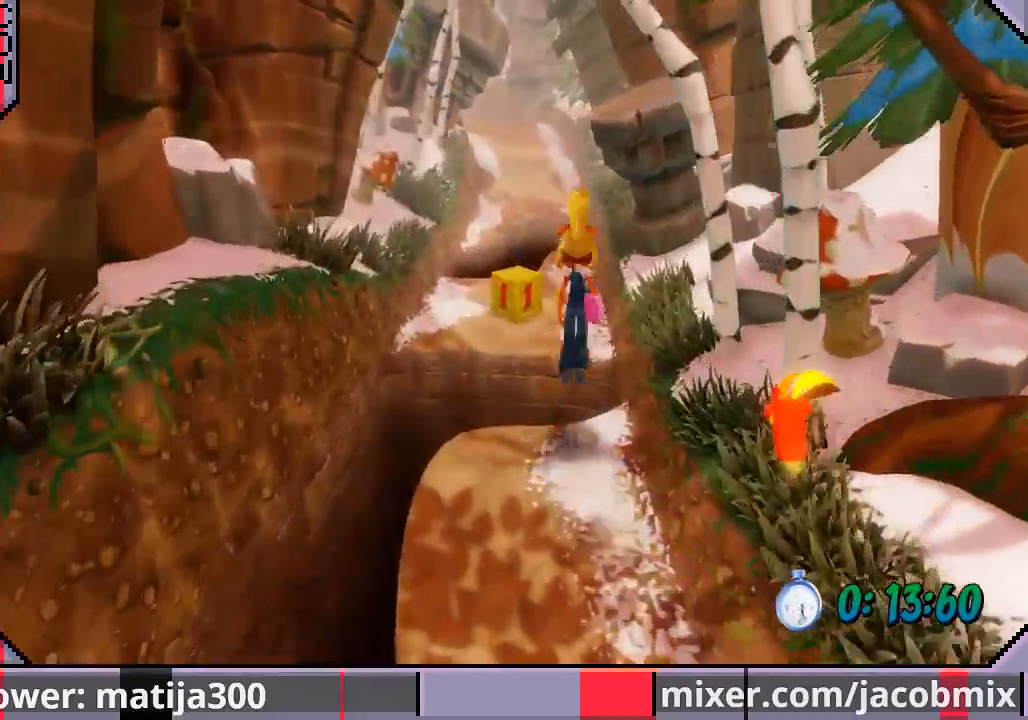
{"dt_ms": 500, "buttons": ["SQUARE", "DPAD_UP"], "left_stick": "center", "right_stick": "center", "events": [[233, "CROSS", "up"], [433, "SQUARE", "down"]]}
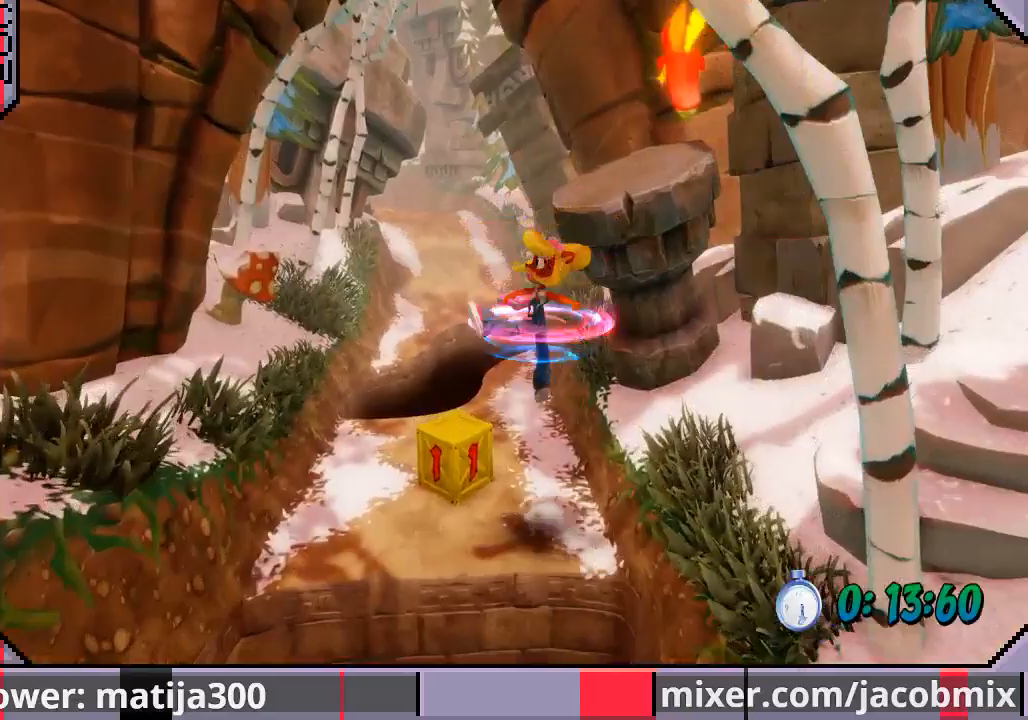
{"dt_ms": 500, "buttons": ["DPAD_UP"], "left_stick": "center", "right_stick": "center", "events": [[67, "DPAD_LEFT", "down"], [67, "SQUARE", "up"], [100, "DPAD_LEFT", "up"]]}
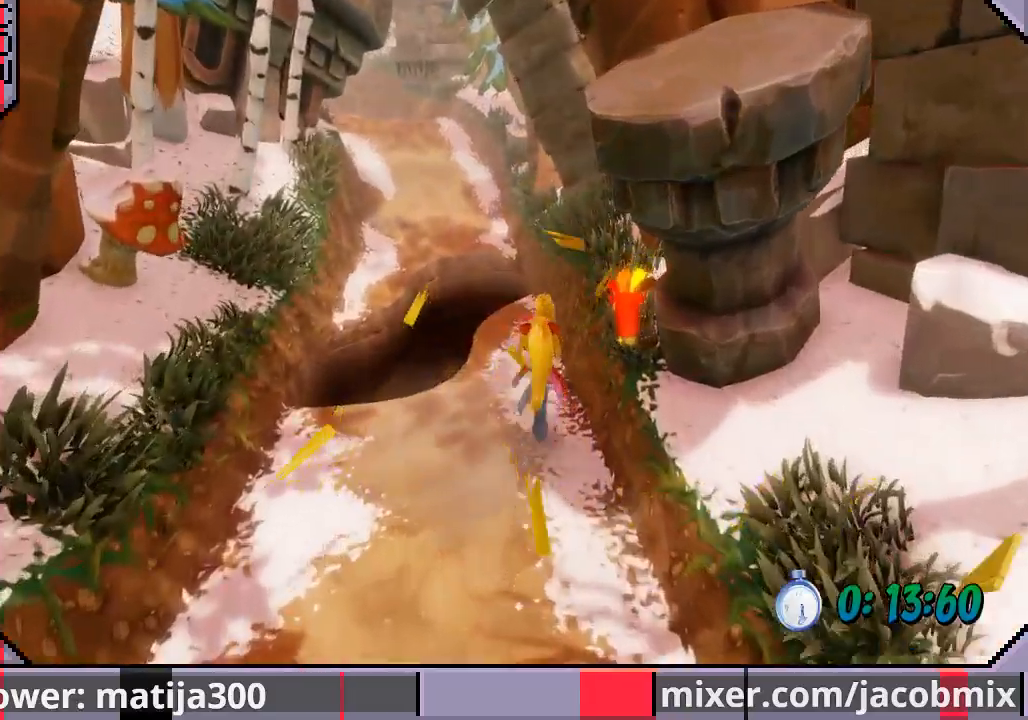
{"dt_ms": 500, "buttons": ["CROSS", "DPAD_UP", "DPAD_LEFT"], "left_stick": "center", "right_stick": "center", "events": [[233, "DPAD_LEFT", "down"], [267, "CROSS", "down"]]}
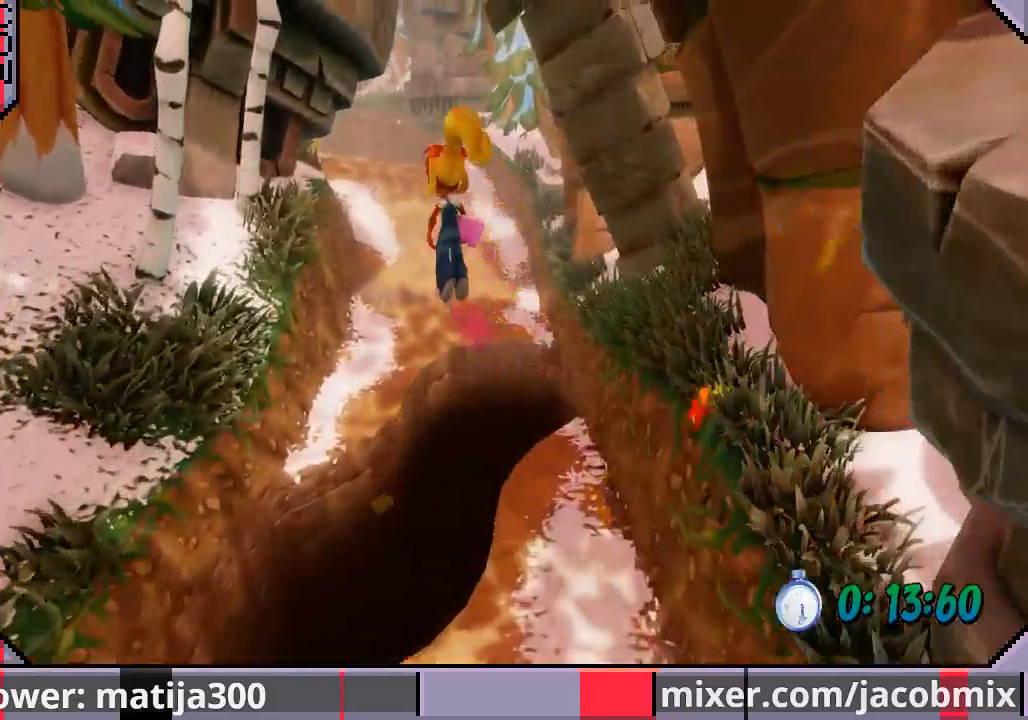
{"dt_ms": 500, "buttons": ["DPAD_UP"], "left_stick": "center", "right_stick": "center", "events": [[167, "CROSS", "up"], [167, "DPAD_LEFT", "up"]]}
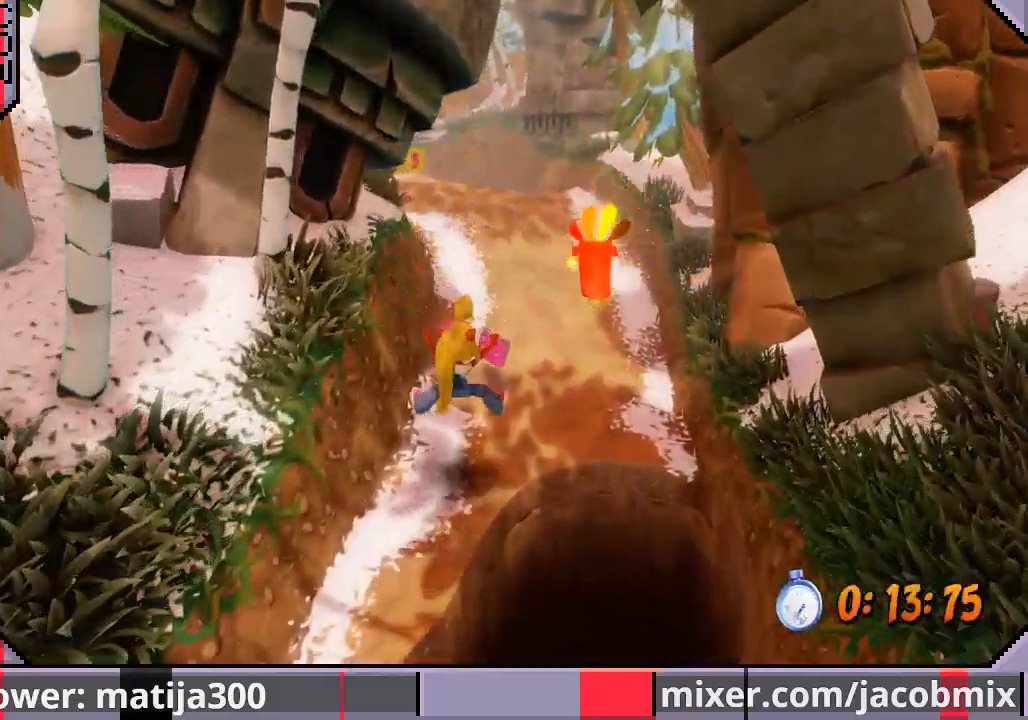
{"dt_ms": 500, "buttons": ["CROSS", "DPAD_UP"], "left_stick": "center", "right_stick": "center", "events": [[333, "CROSS", "down"]]}
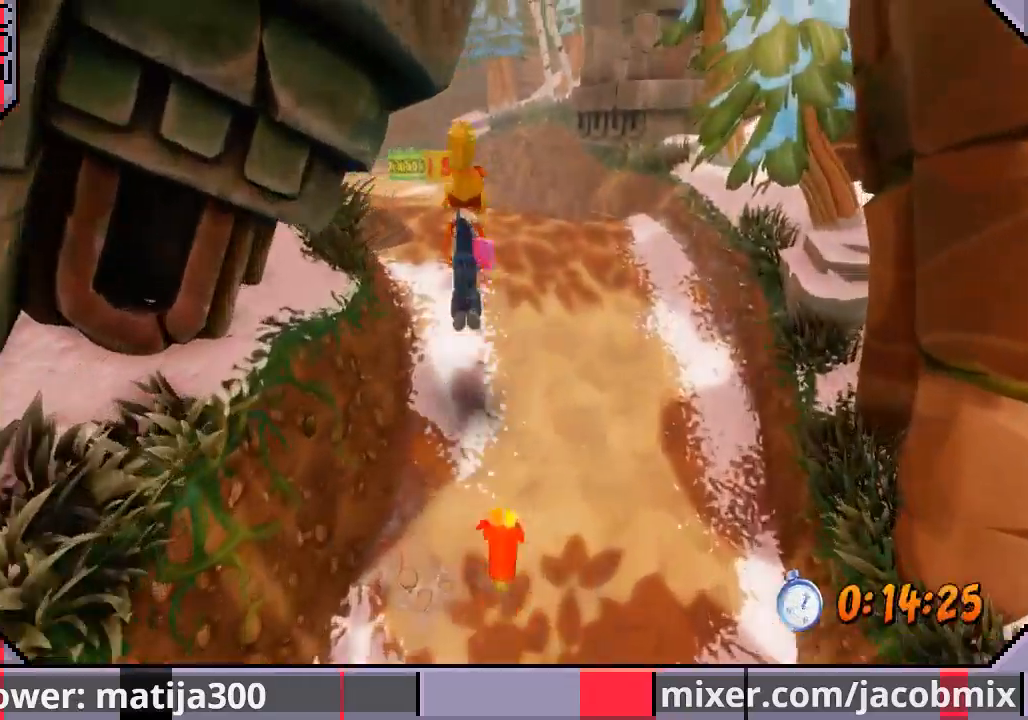
{"dt_ms": 500, "buttons": ["DPAD_UP"], "left_stick": "center", "right_stick": "center", "events": [[233, "CROSS", "up"]]}
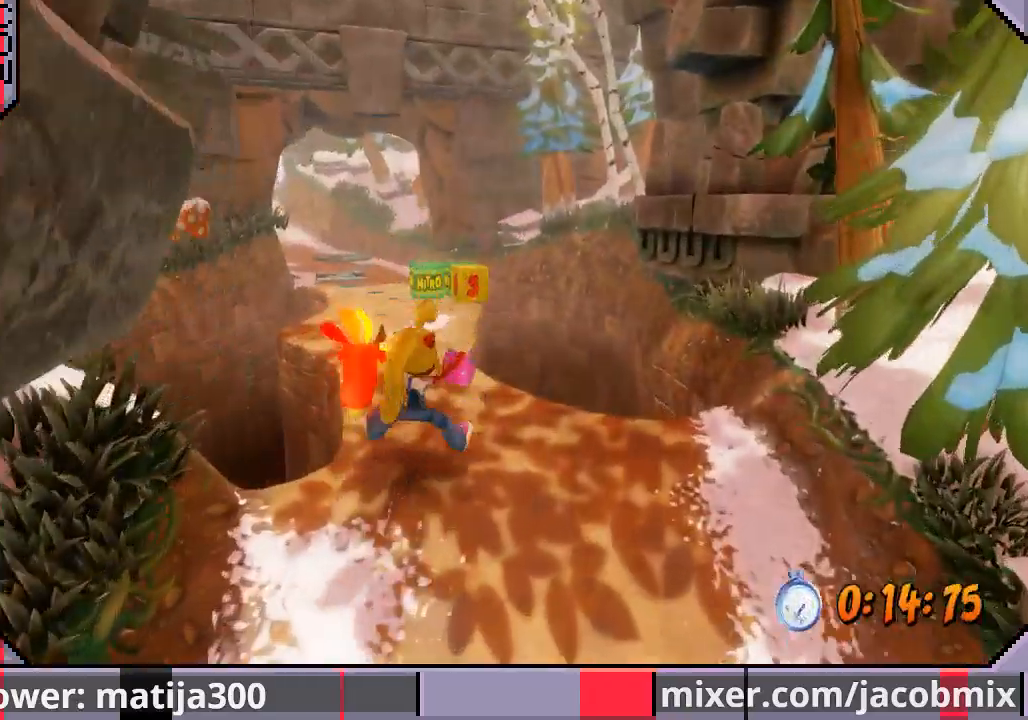
{"dt_ms": 500, "buttons": ["DPAD_UP"], "left_stick": "center", "right_stick": "center", "events": [[167, "CROSS", "down"], [300, "CROSS", "up"]]}
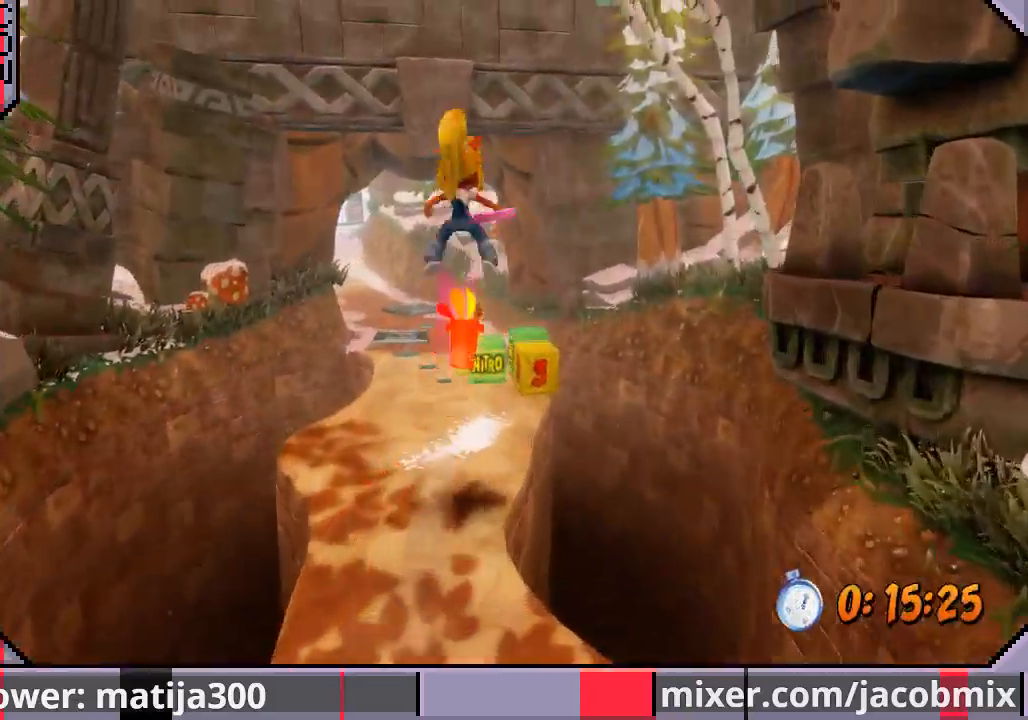
{"dt_ms": 1000, "buttons": ["DPAD_UP", "DPAD_LEFT"], "left_stick": "center", "right_stick": "center"}
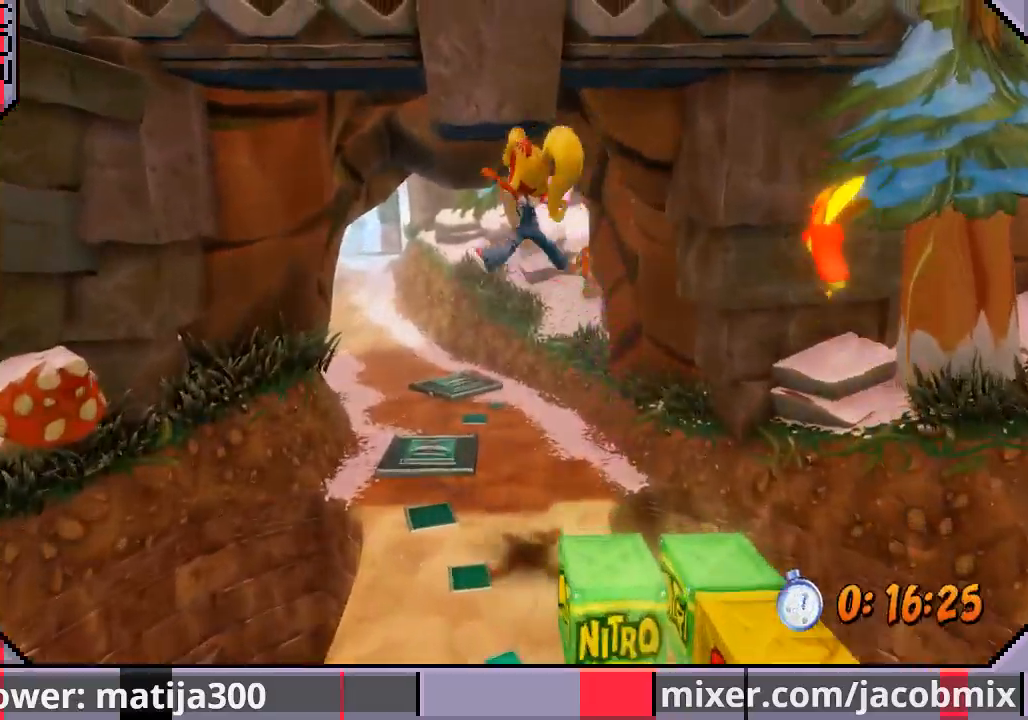
{"dt_ms": 500, "buttons": ["DPAD_UP"], "left_stick": "center", "right_stick": "center", "events": [[200, "DPAD_LEFT", "up"]]}
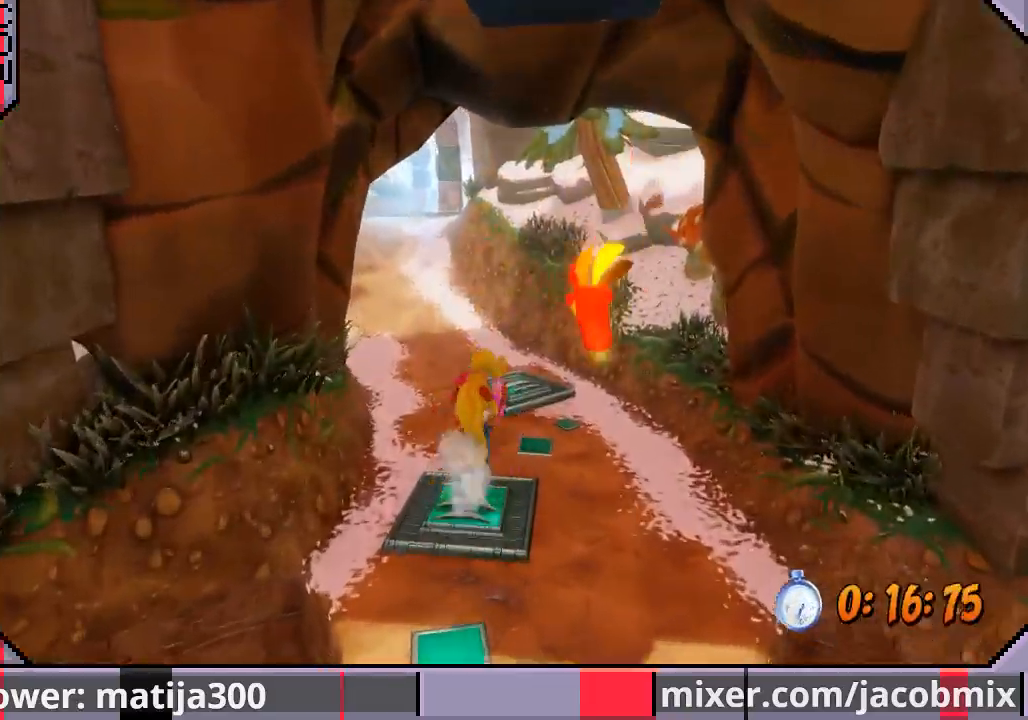
{"dt_ms": 500, "buttons": ["DPAD_UP", "DPAD_LEFT"], "left_stick": "center", "right_stick": "center", "events": [[433, "DPAD_LEFT", "down"]]}
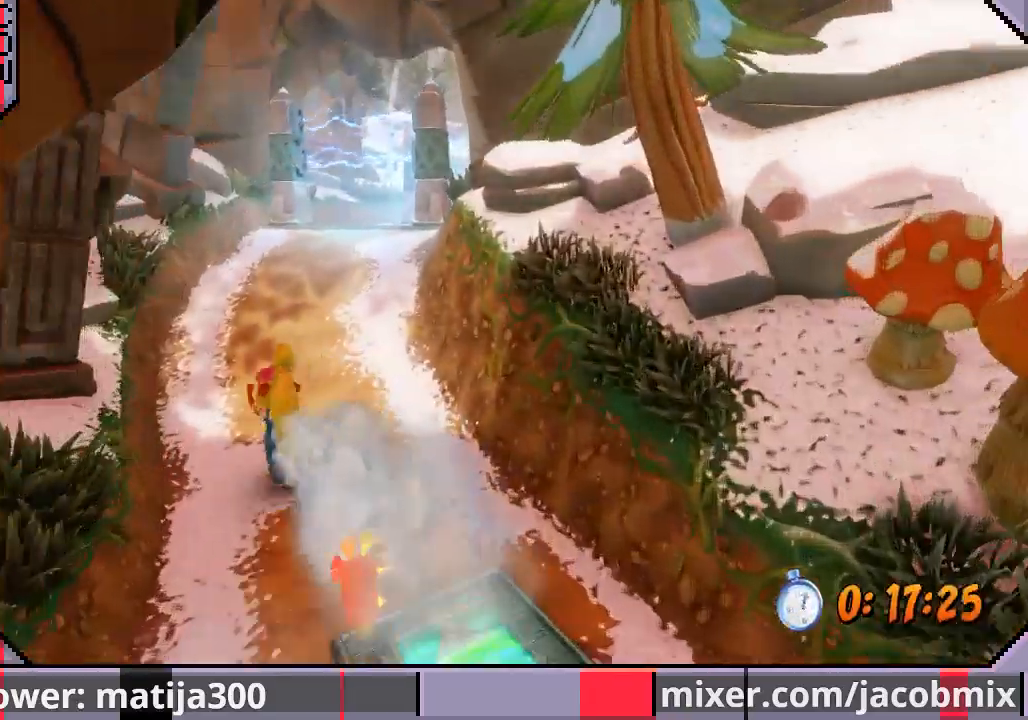
{"dt_ms": 500, "buttons": ["DPAD_UP", "DPAD_RIGHT"], "left_stick": "center", "right_stick": "center", "events": [[67, "DPAD_LEFT", "up"], [467, "DPAD_RIGHT", "down"]]}
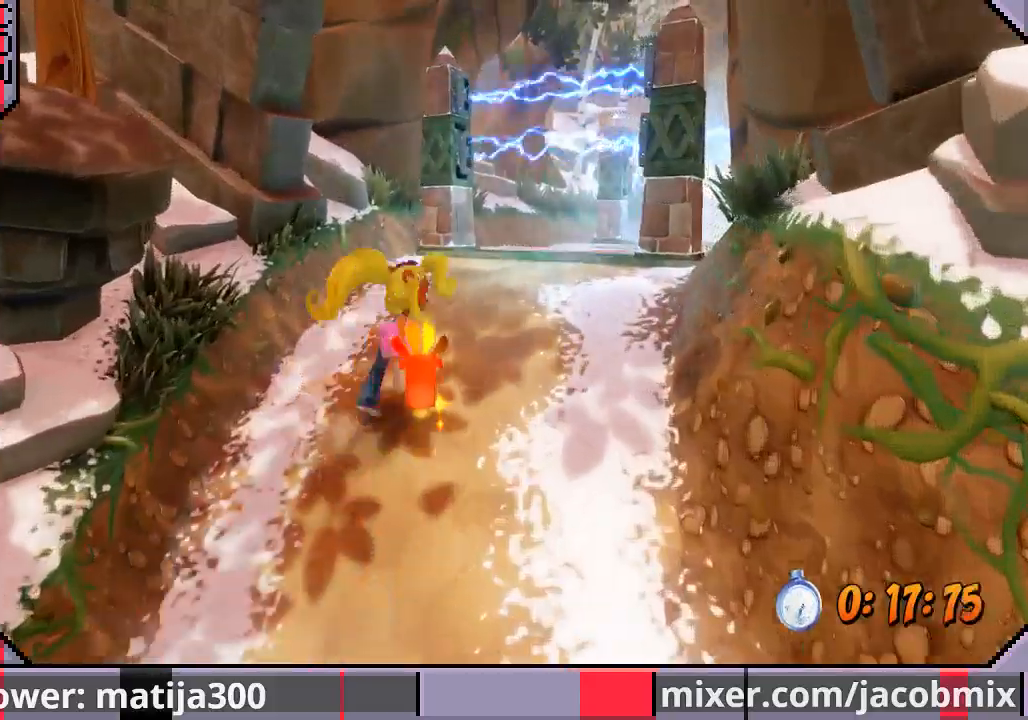
{"dt_ms": 500, "buttons": ["DPAD_UP"], "left_stick": "center", "right_stick": "center", "events": [[367, "DPAD_RIGHT", "up"]]}
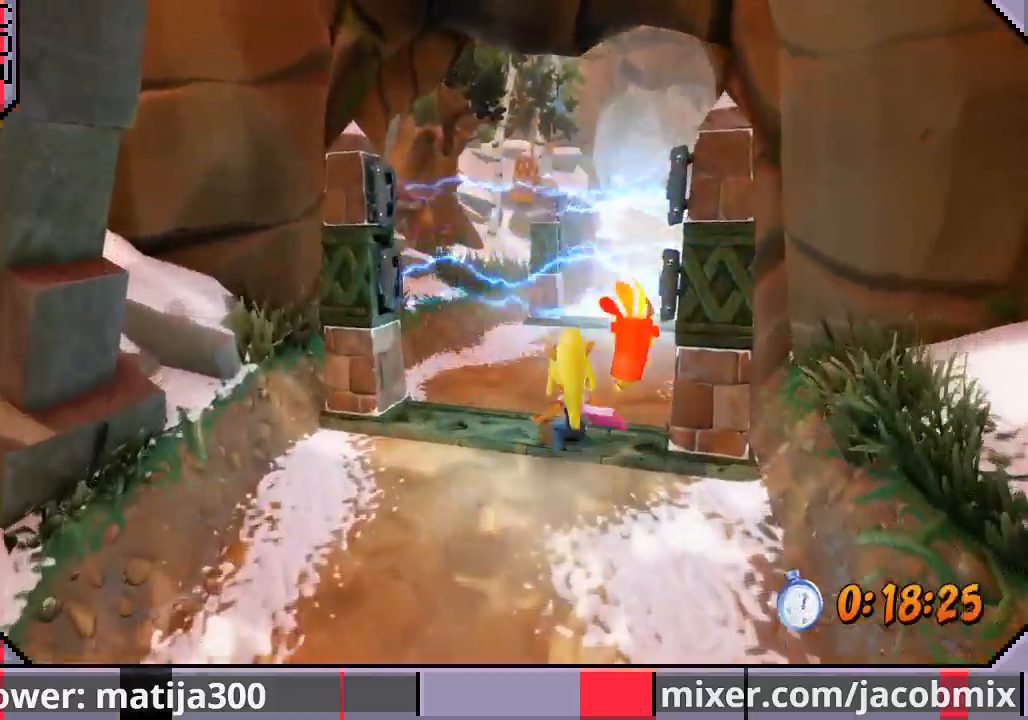
{"dt_ms": 500, "buttons": ["DPAD_UP", "DPAD_RIGHT"], "left_stick": "center", "right_stick": "center", "events": [[233, "CROSS", "down"], [400, "CROSS", "up"], [500, "DPAD_RIGHT", "down"]]}
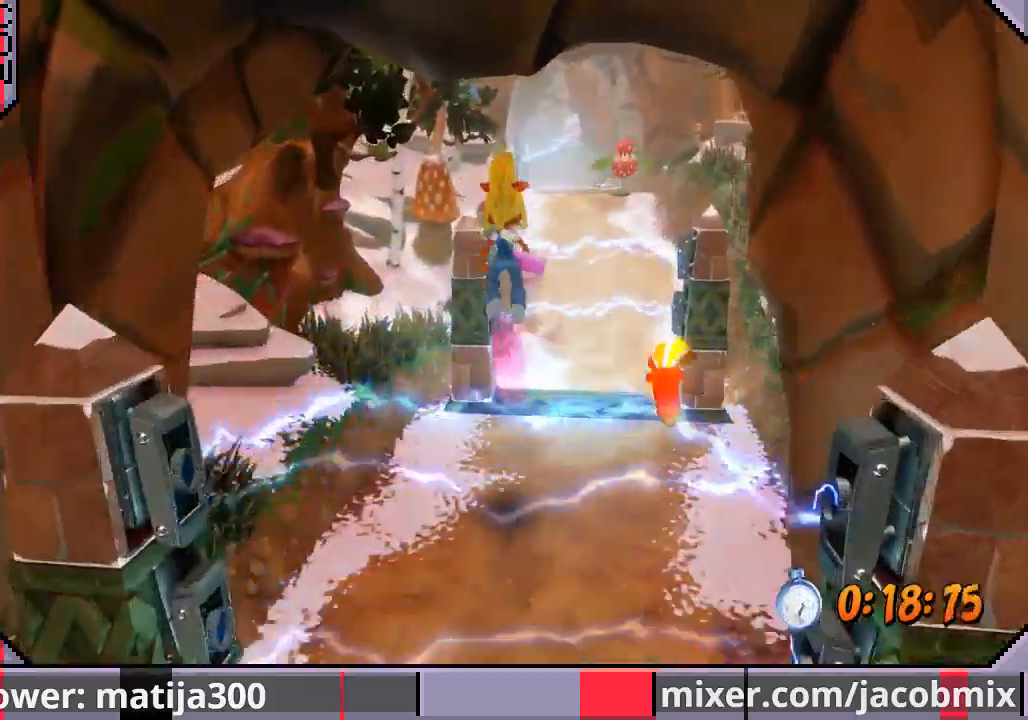
{"dt_ms": 500, "buttons": ["DPAD_UP"], "left_stick": "center", "right_stick": "center", "events": [[133, "DPAD_RIGHT", "up"]]}
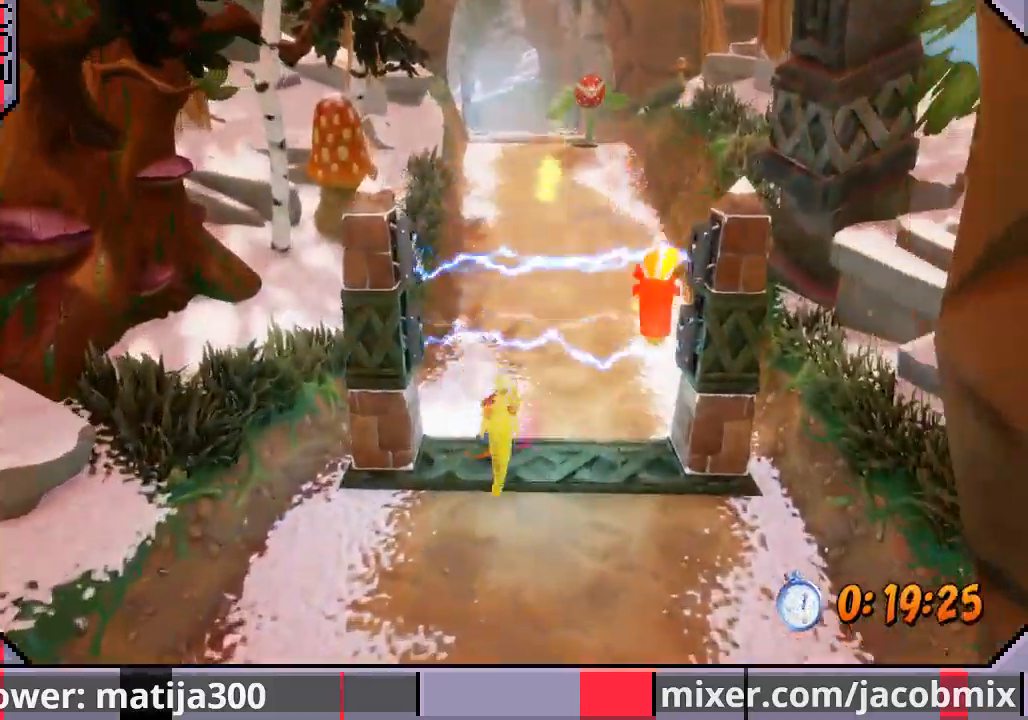
{"dt_ms": 500, "buttons": ["CROSS", "DPAD_UP"], "left_stick": "center", "right_stick": "center", "events": [[200, "CROSS", "down"]]}
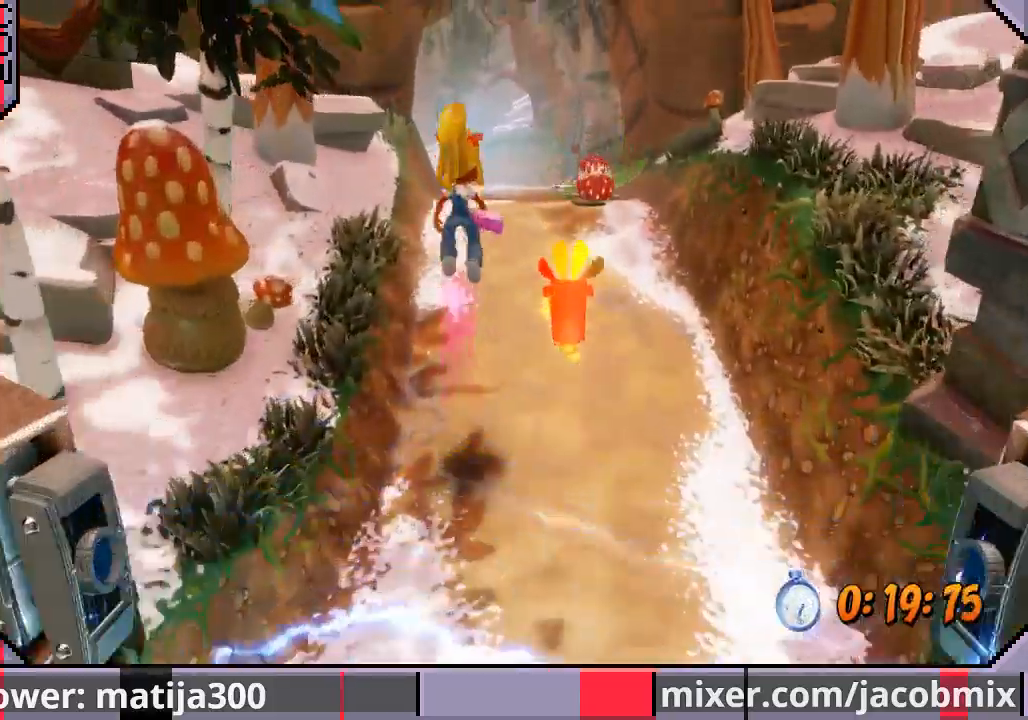
{"dt_ms": 500, "buttons": ["DPAD_UP"], "left_stick": "center", "right_stick": "center", "events": [[33, "CROSS", "up"], [100, "DPAD_RIGHT", "down"], [267, "DPAD_RIGHT", "up"]]}
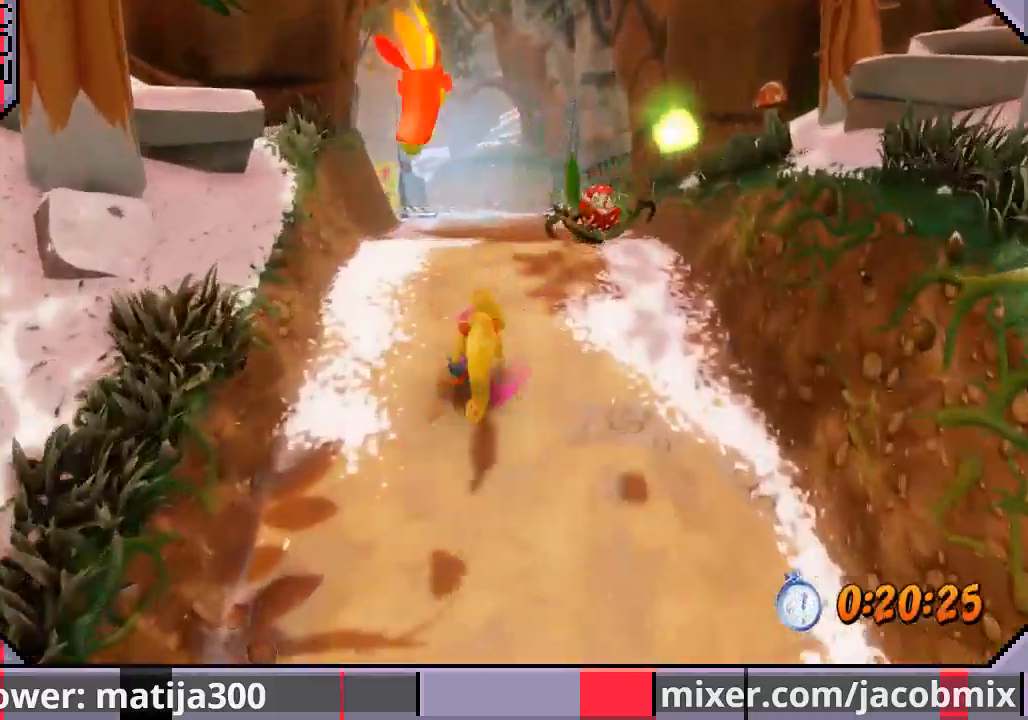
{"dt_ms": 500, "buttons": ["DPAD_UP"], "left_stick": "center", "right_stick": "center", "events": [[133, "CROSS", "down"], [467, "CROSS", "up"]]}
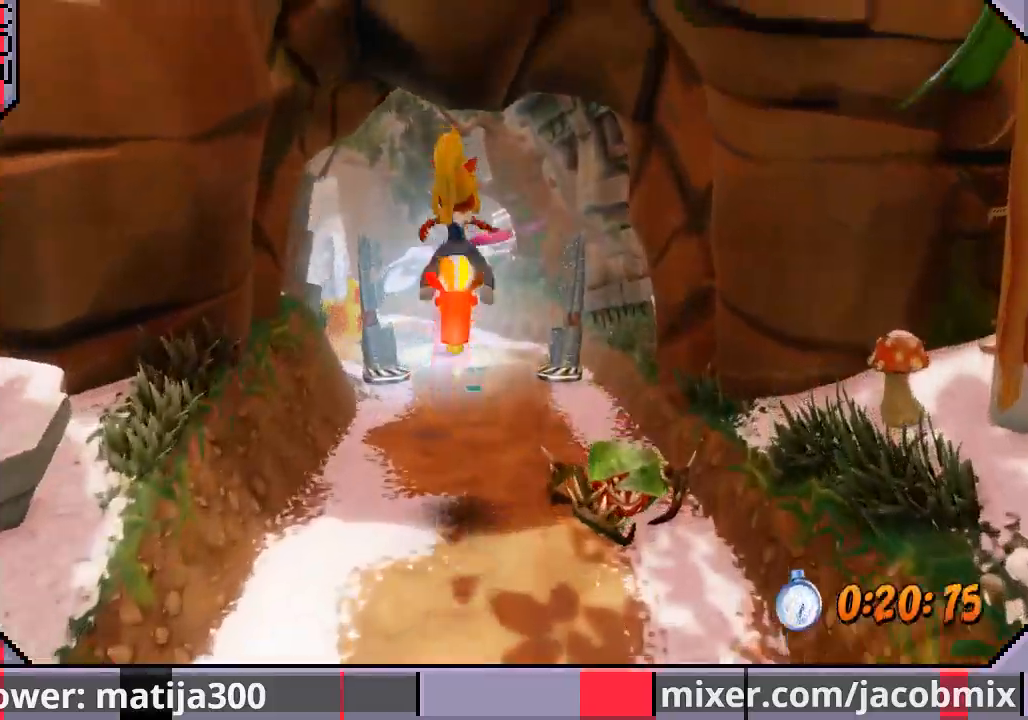
{"dt_ms": 500, "buttons": ["DPAD_UP"], "left_stick": "center", "right_stick": "center", "events": []}
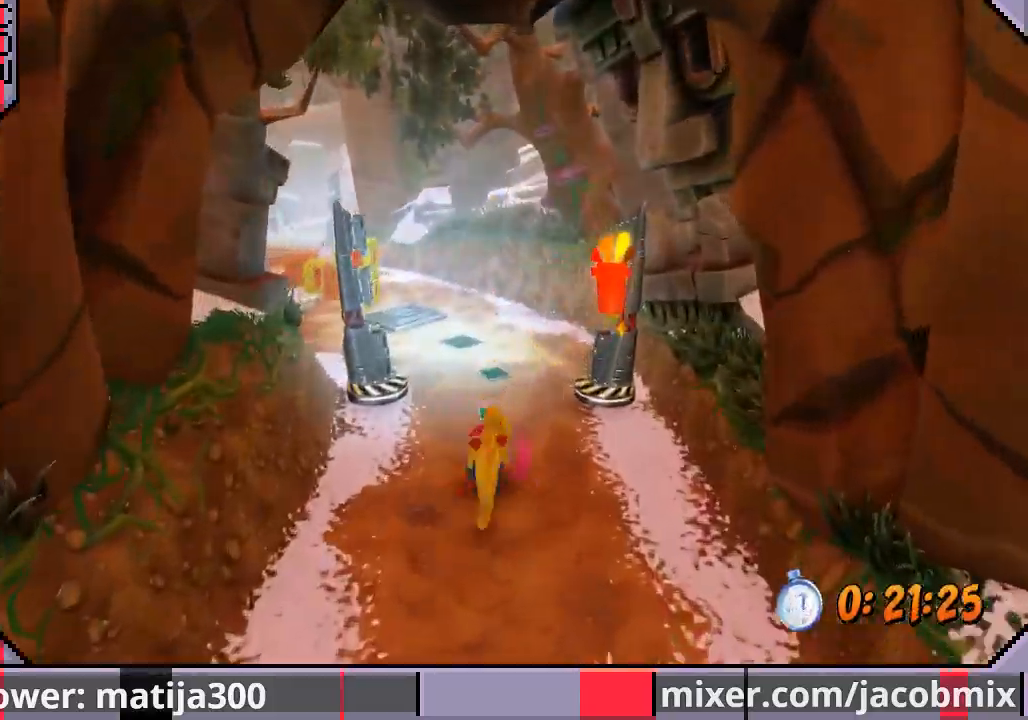
{"dt_ms": 500, "buttons": ["CROSS", "DPAD_UP", "DPAD_LEFT"], "left_stick": "center", "right_stick": "center", "events": [[100, "CROSS", "down"], [400, "DPAD_LEFT", "down"]]}
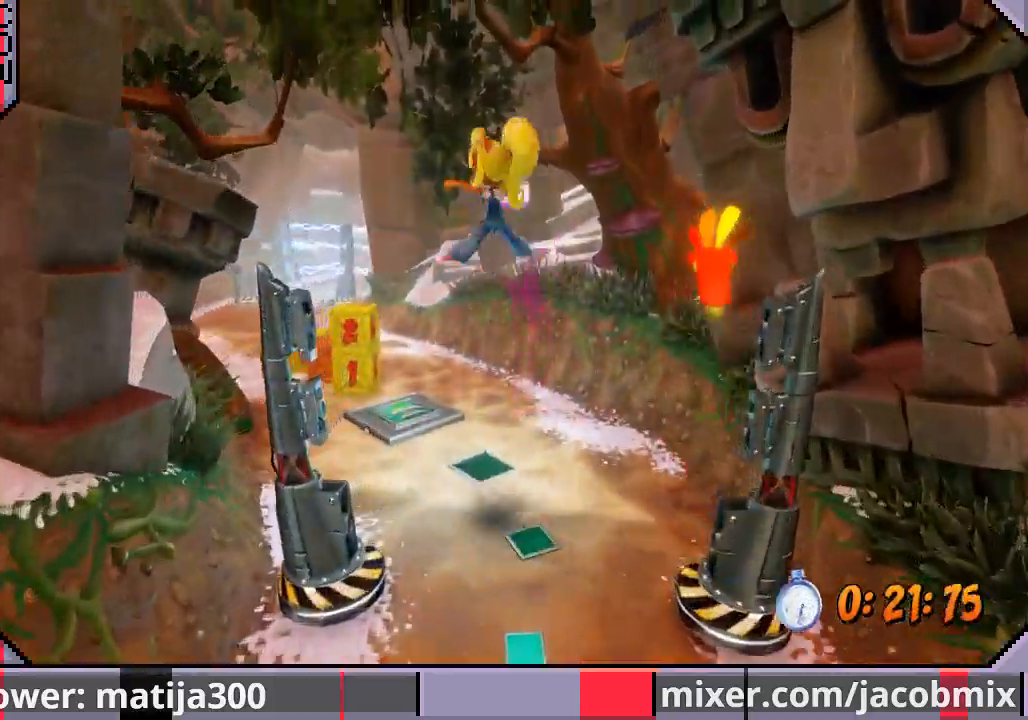
{"dt_ms": 500, "buttons": ["DPAD_UP"], "left_stick": "center", "right_stick": "center", "events": [[33, "CROSS", "up"], [167, "DPAD_LEFT", "up"]]}
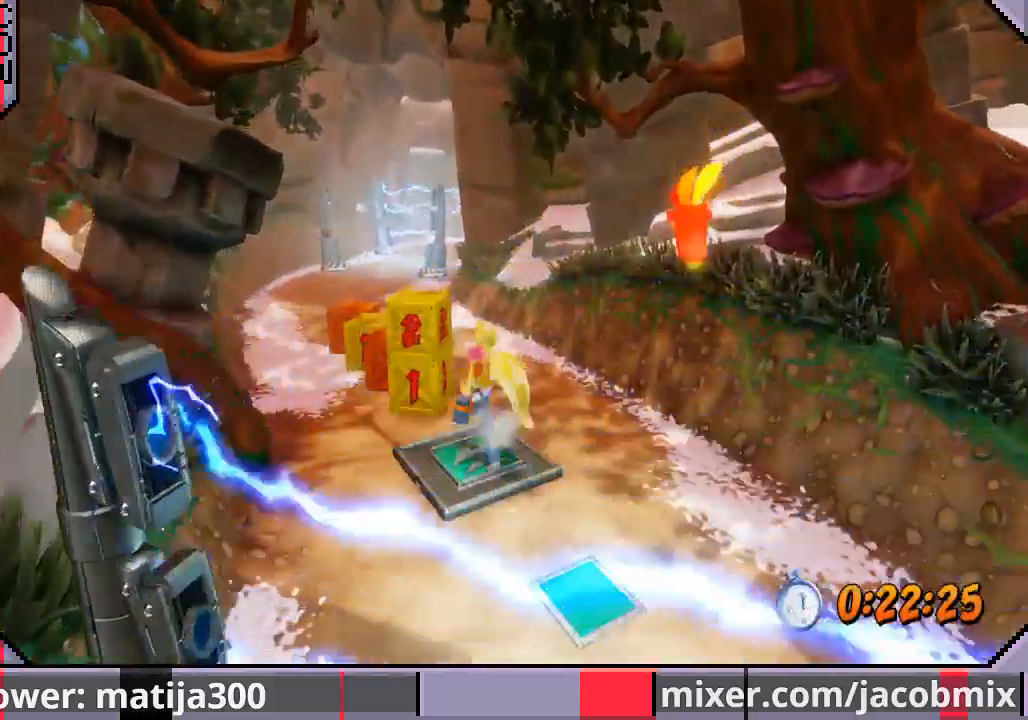
{"dt_ms": 500, "buttons": ["DPAD_UP"], "left_stick": "center", "right_stick": "center", "events": []}
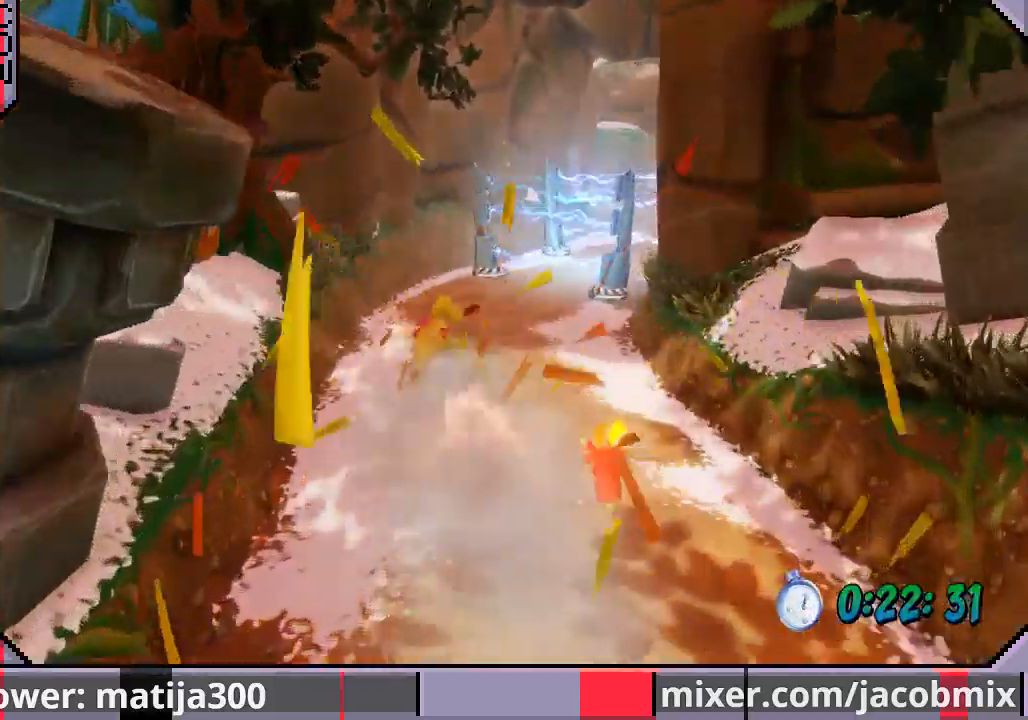
{"dt_ms": 500, "buttons": ["DPAD_UP"], "left_stick": "center", "right_stick": "center", "events": [[67, "DPAD_RIGHT", "down"], [367, "DPAD_RIGHT", "up"]]}
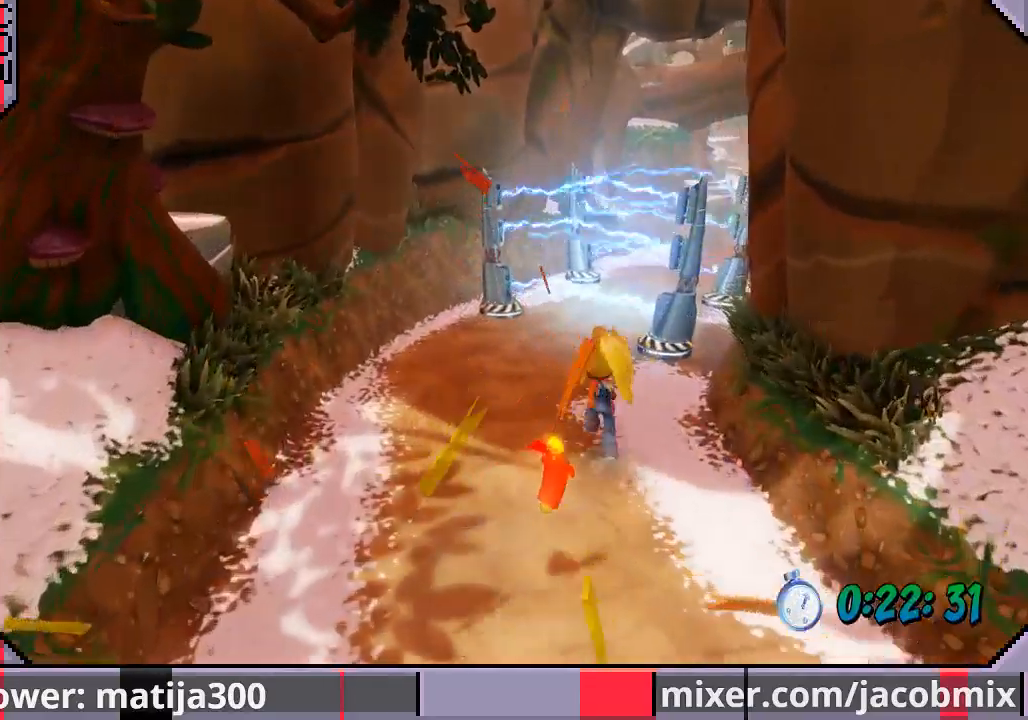
{"dt_ms": 500, "buttons": [], "left_stick": "center", "right_stick": "center", "events": [[67, "DPAD_LEFT", "down"], [233, "DPAD_LEFT", "up"], [500, "DPAD_UP", "up"]]}
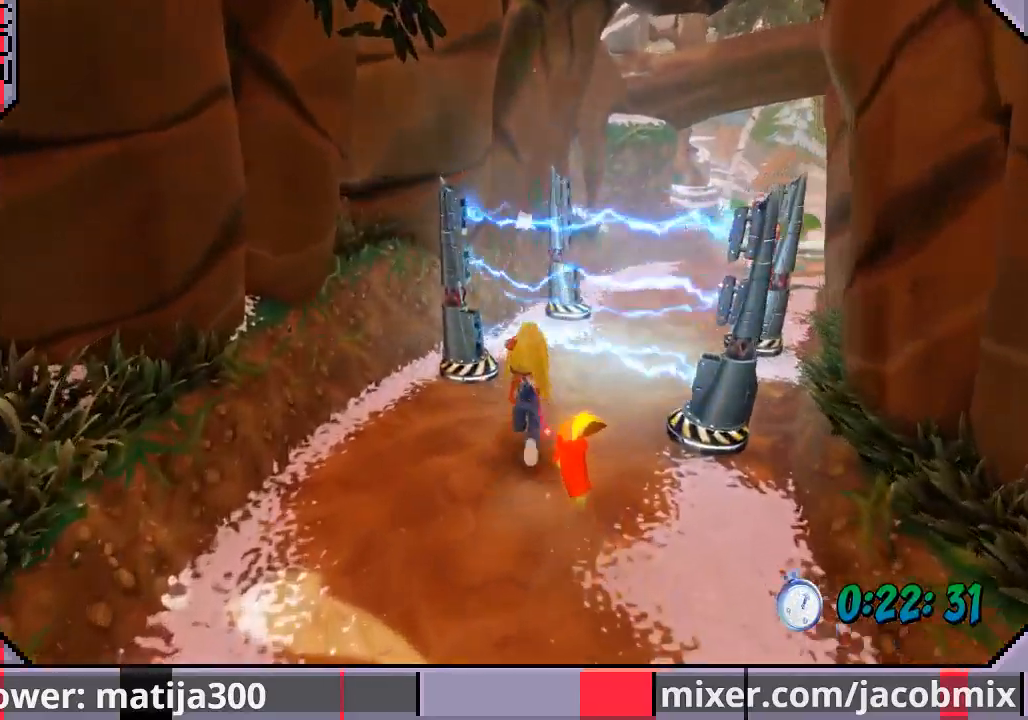
{"dt_ms": 500, "buttons": [], "left_stick": "center", "right_stick": "center", "events": []}